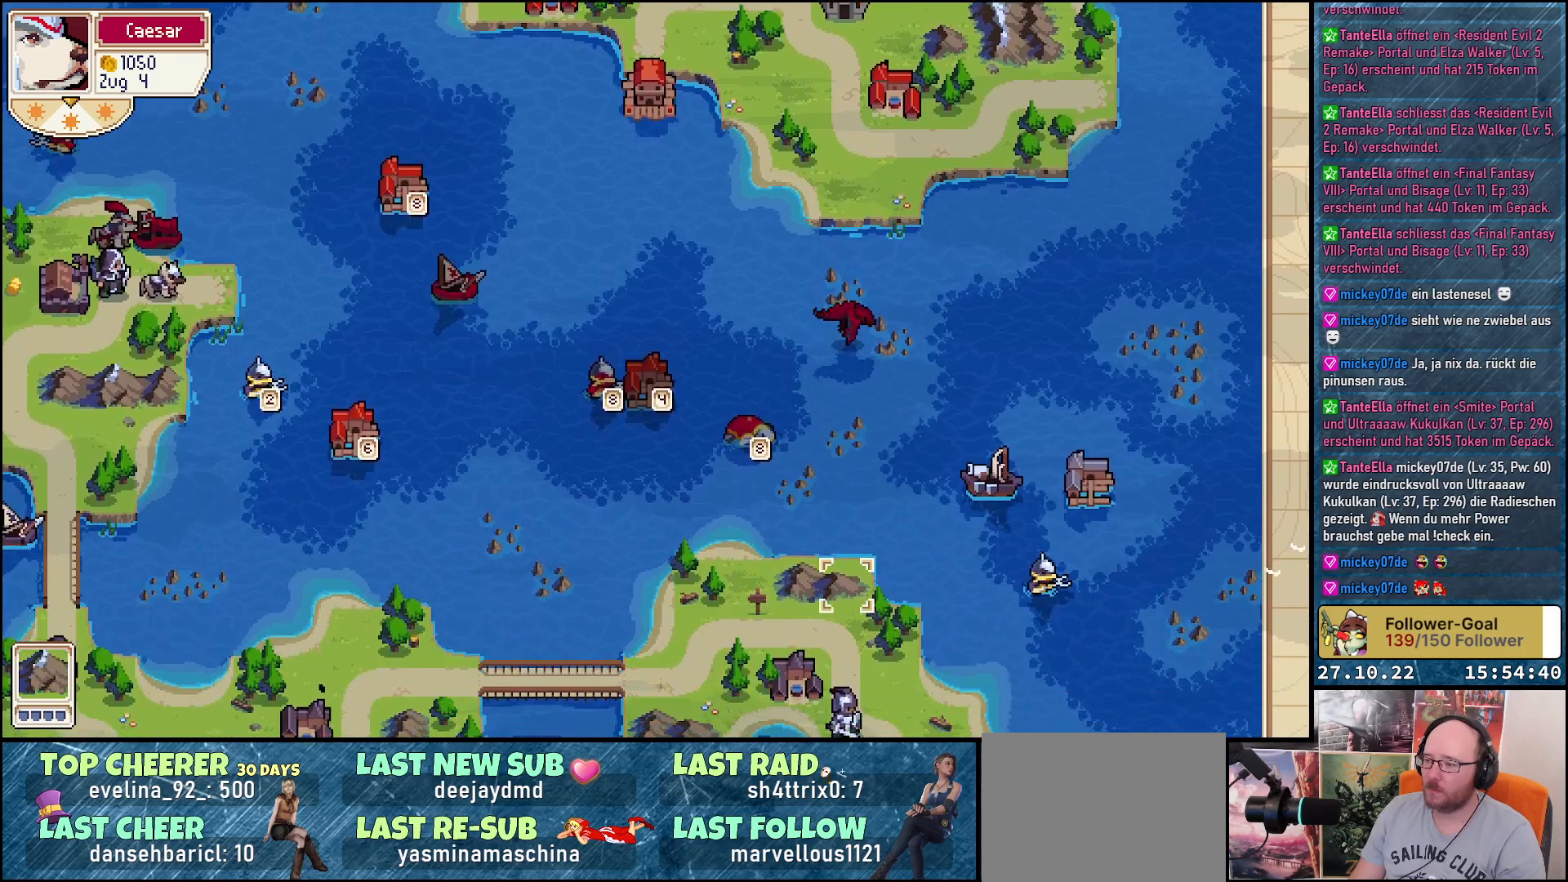
Gameplay with a controller (Xbox layout); each line is a JSON object with the inputs held at the frame after it. "events" lists button and stick changes between this image and that frame as [ms after this image, input, new state], when the widget could be followed in between. Not read: left_stick.
{"buttons": [], "right_stick": "center", "events": [[167, "DPAD_DOWN", "up"]]}
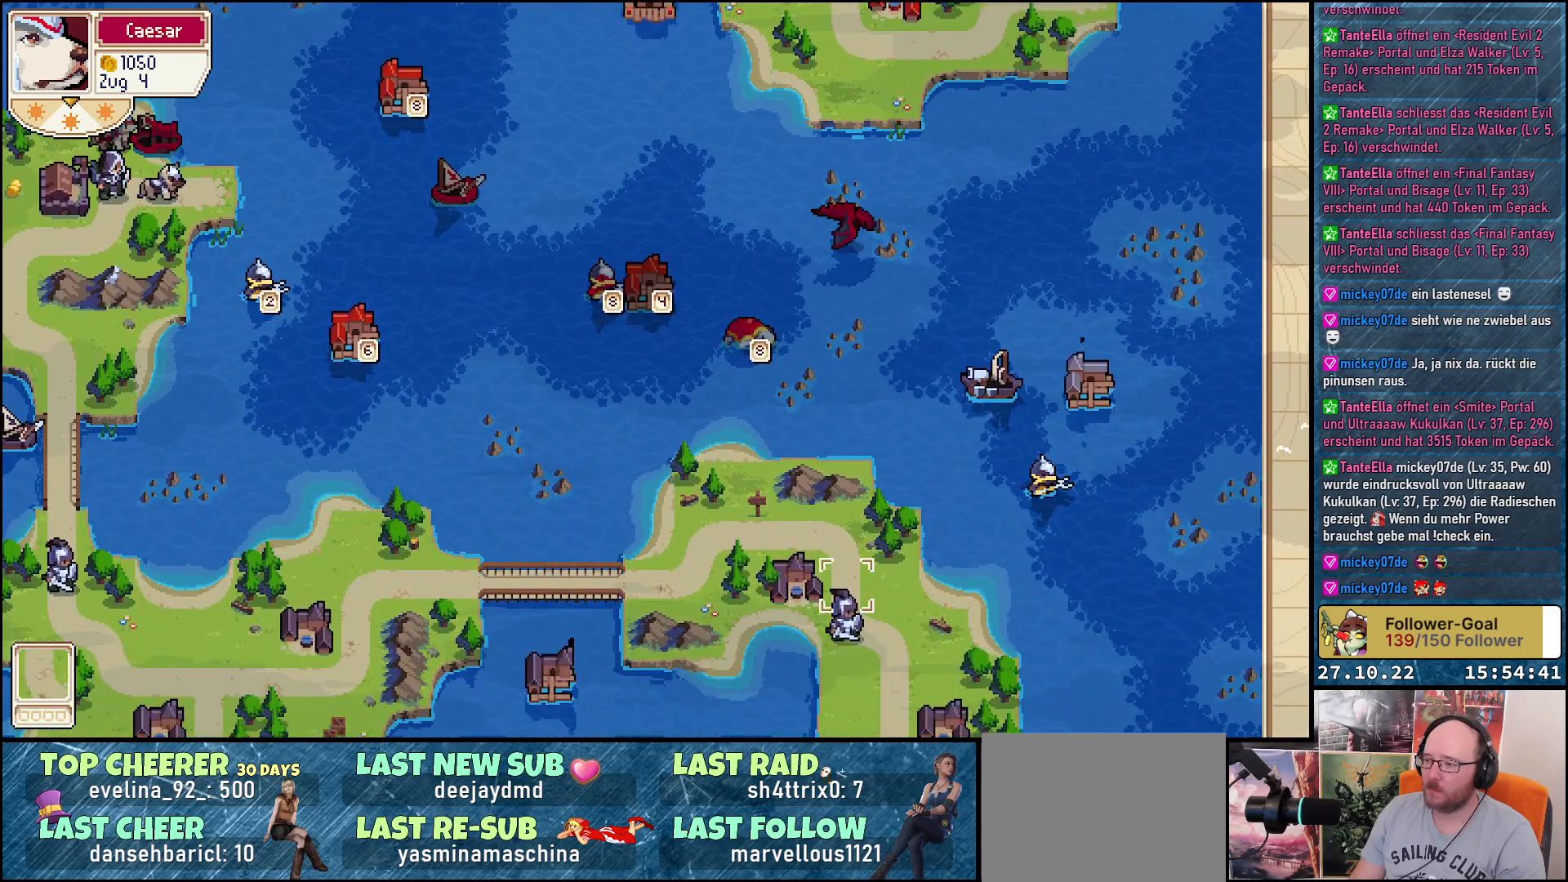
{"buttons": [], "right_stick": "center", "events": [[233, "R1", "down"], [417, "R1", "up"]]}
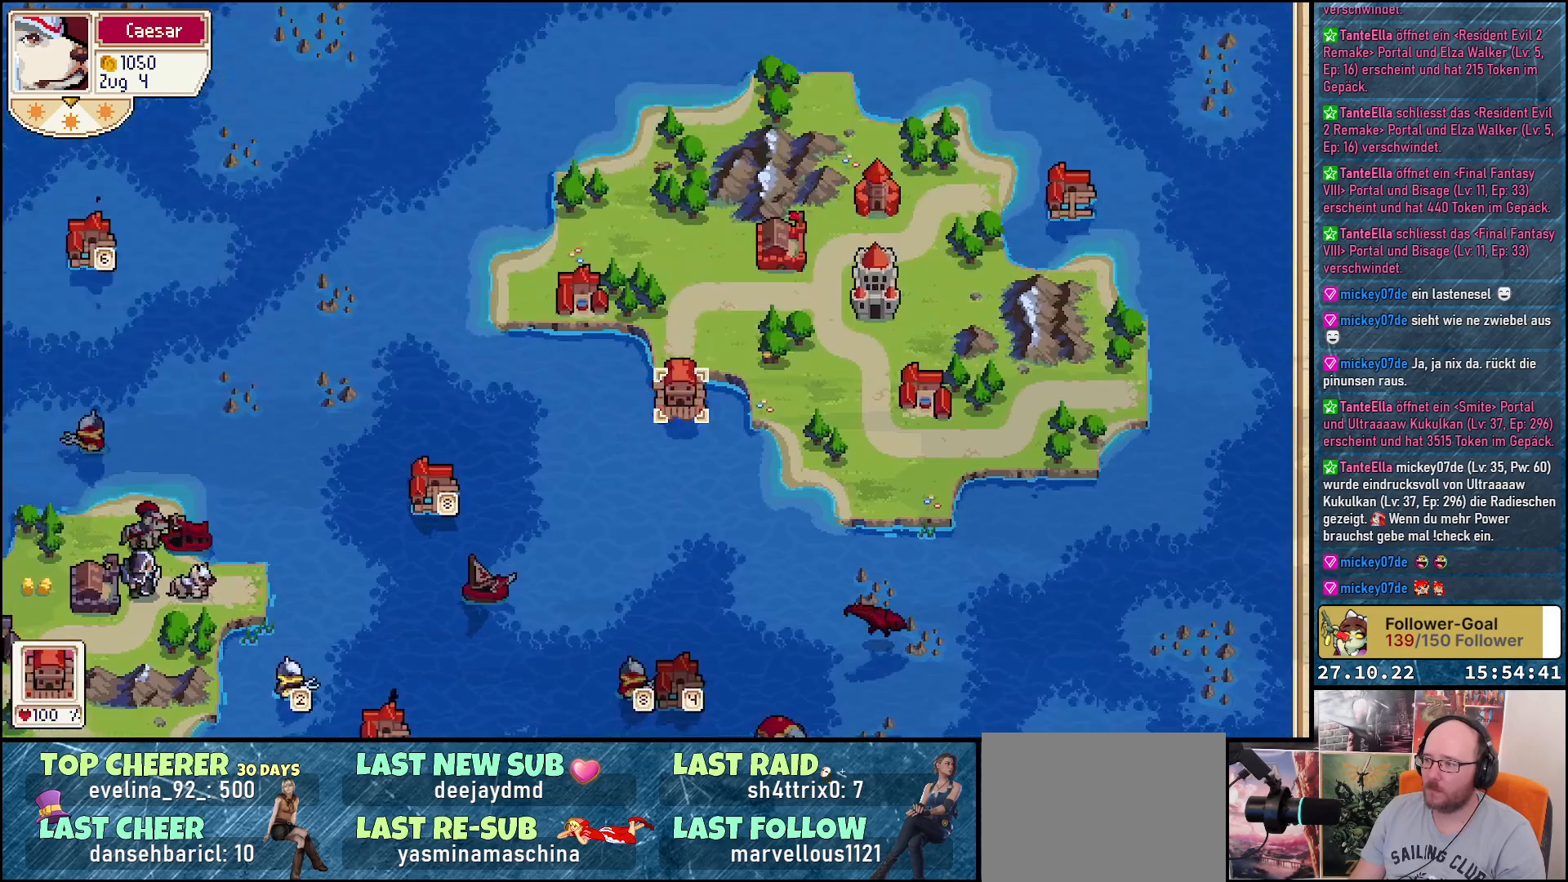
{"buttons": [], "right_stick": "center", "events": []}
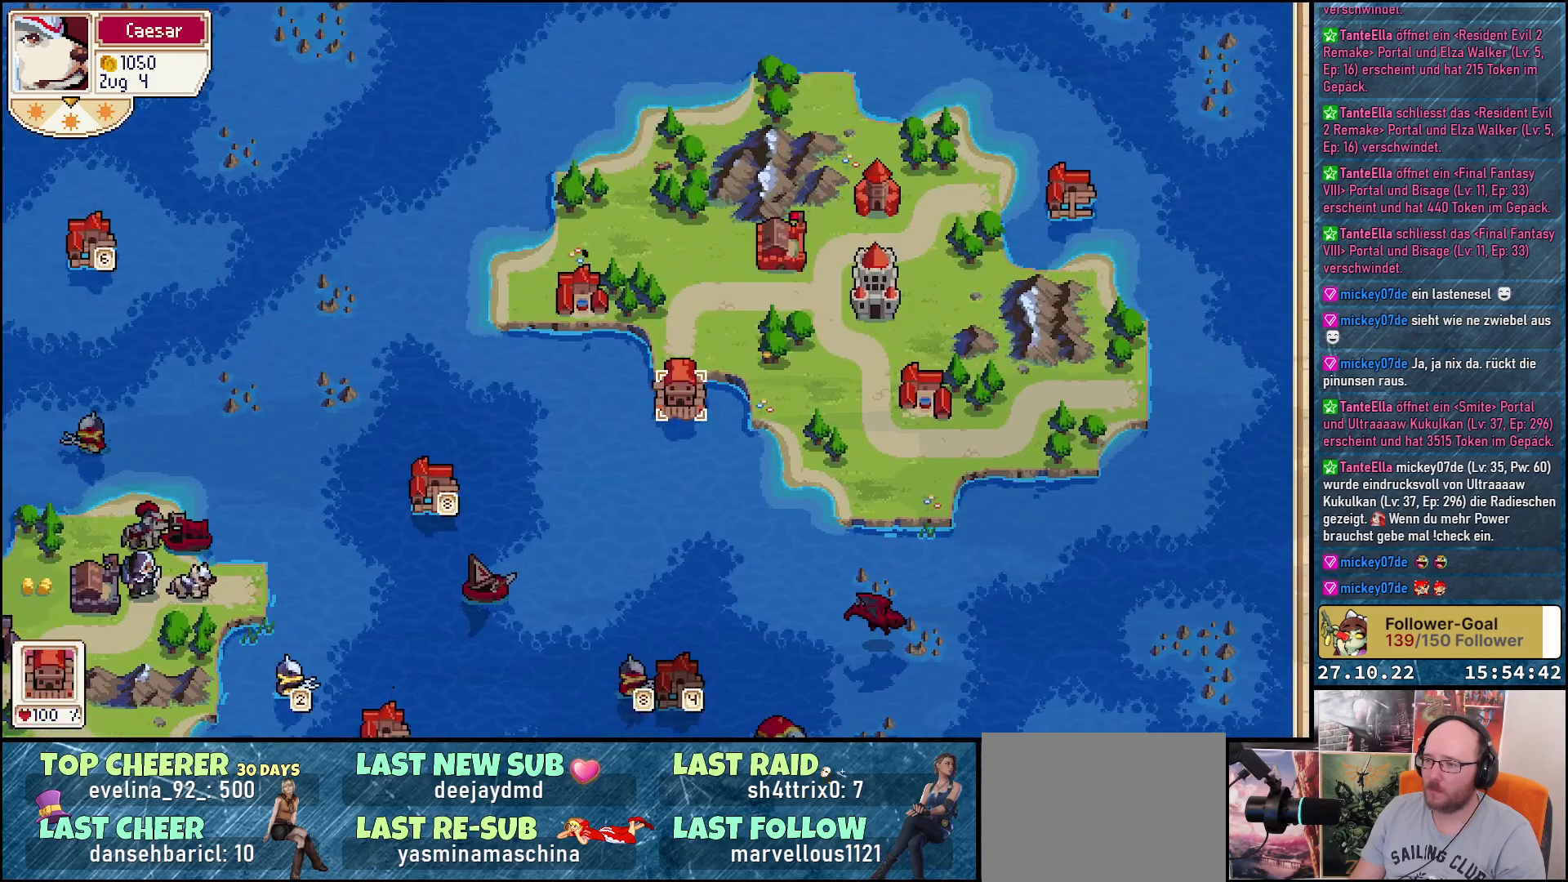
{"buttons": [], "right_stick": "center", "events": []}
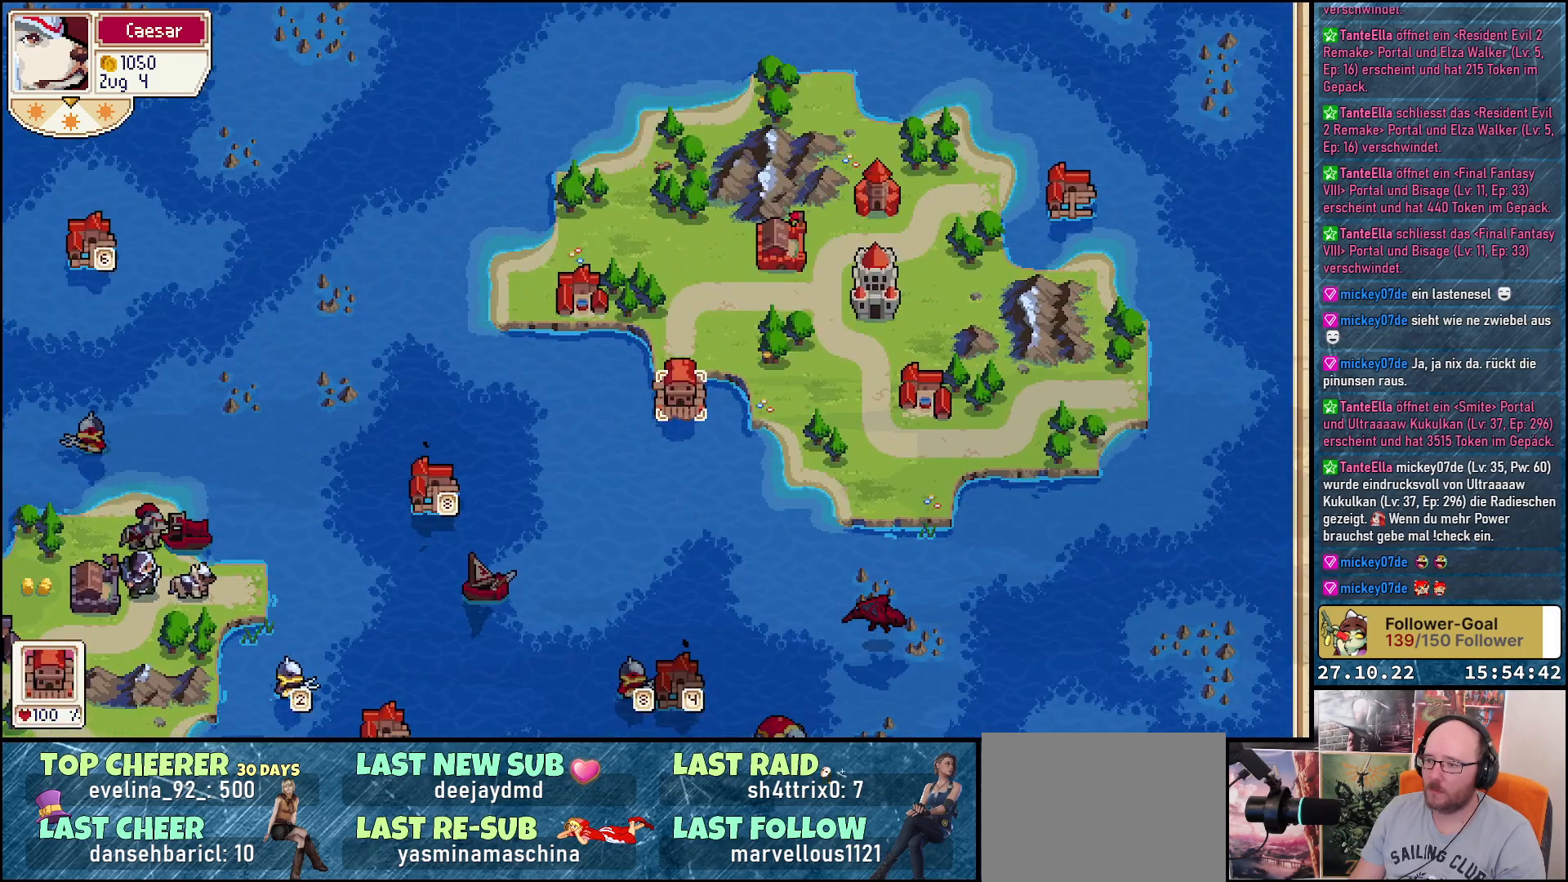
{"buttons": [], "right_stick": "center", "events": [[50, "A", "down"], [233, "A", "up"]]}
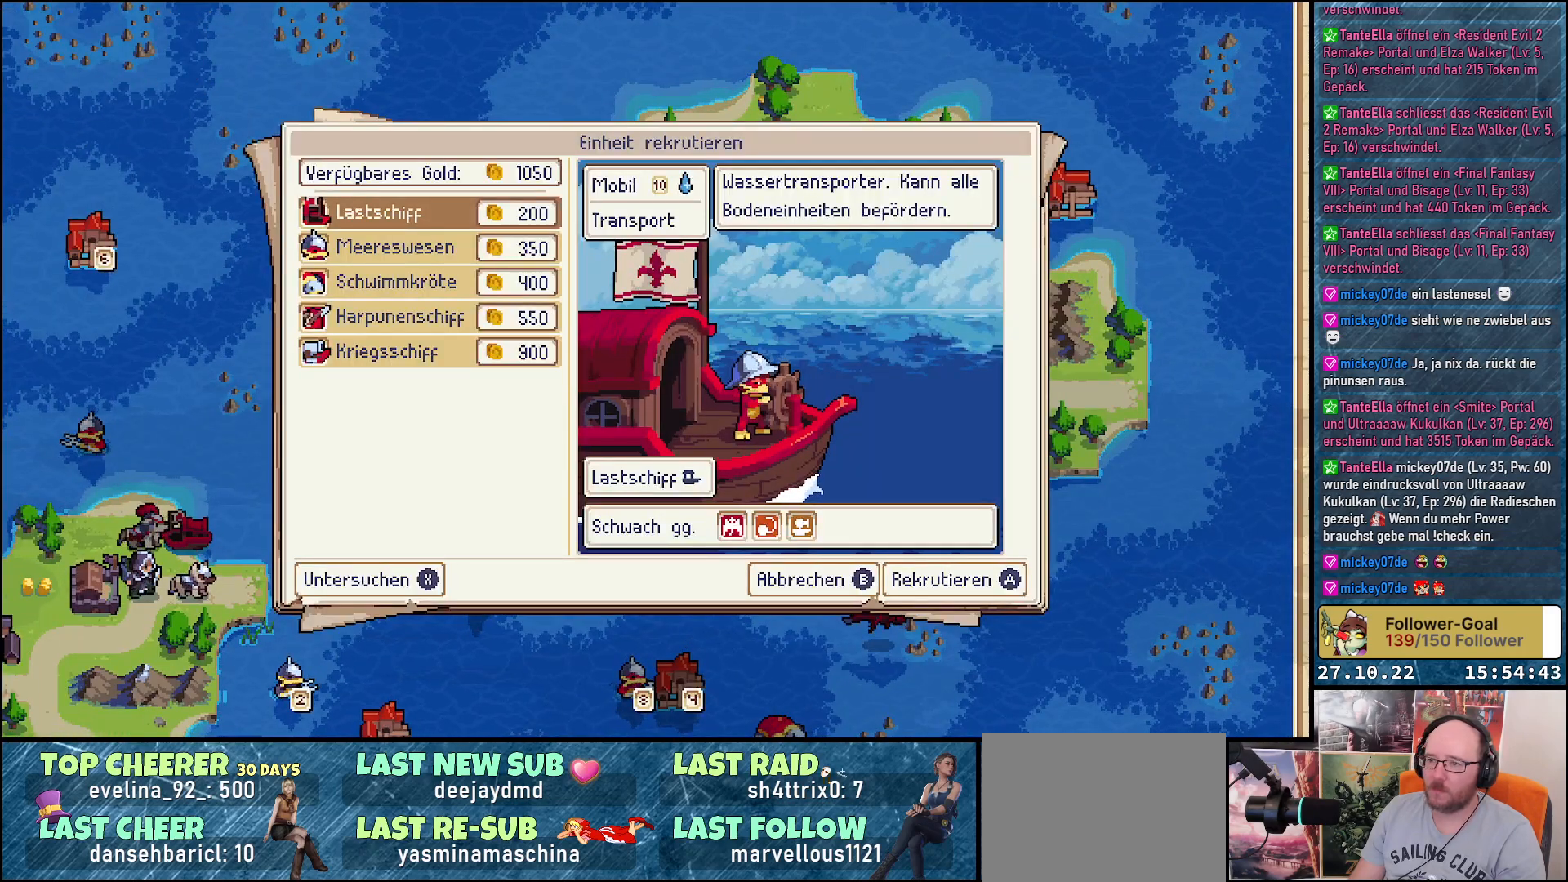
{"buttons": ["DPAD_DOWN"], "right_stick": "center", "events": [[50, "DPAD_DOWN", "down"], [283, "DPAD_DOWN", "up"], [433, "DPAD_DOWN", "down"]]}
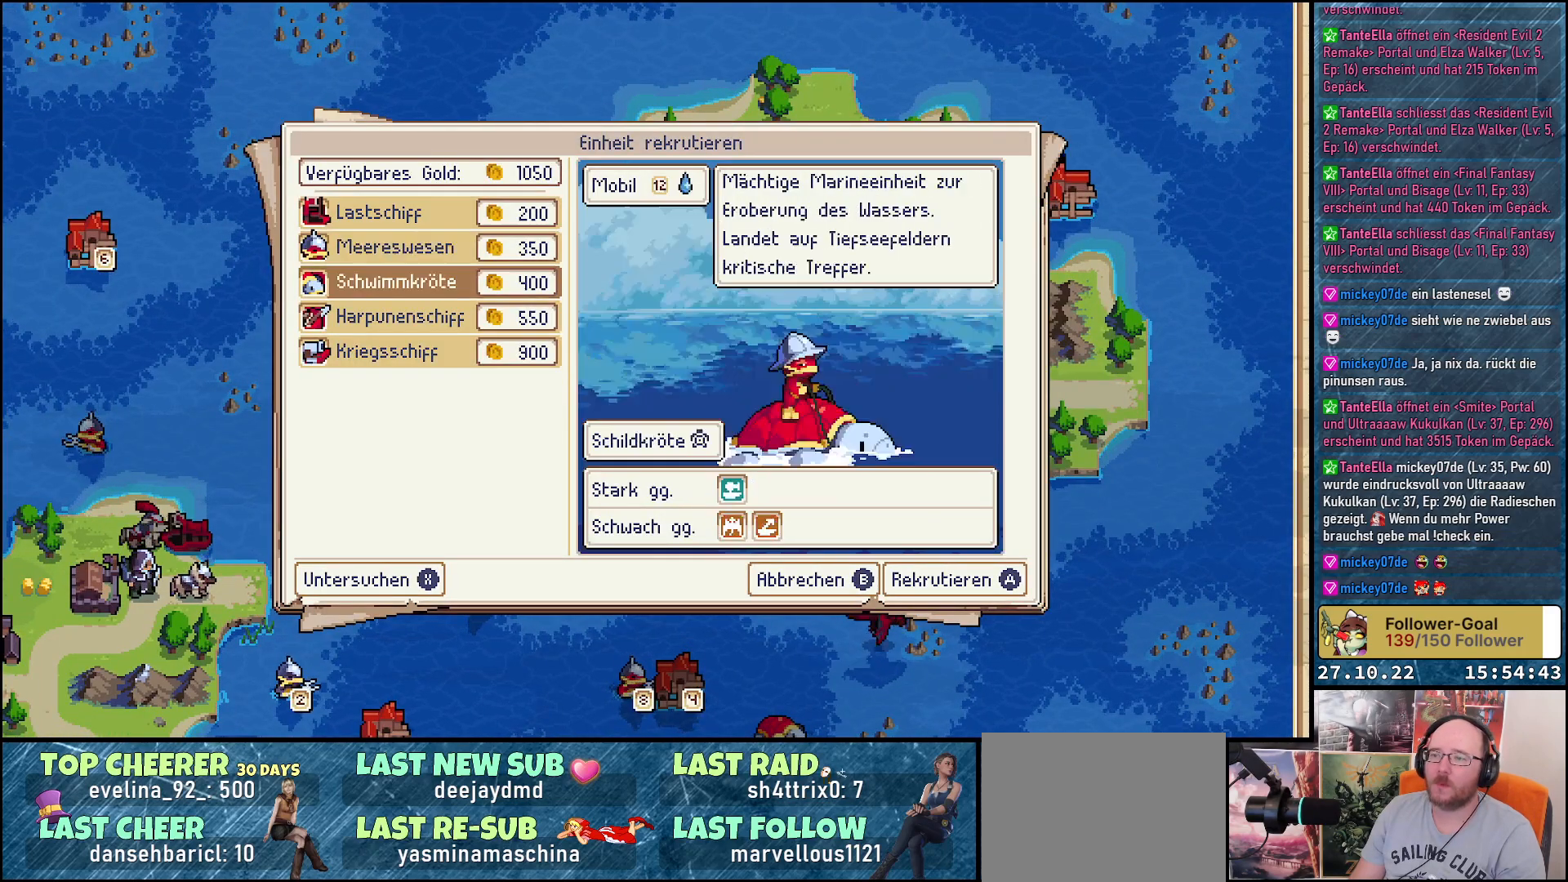
{"buttons": [], "right_stick": "center", "events": [[67, "DPAD_DOWN", "up"], [167, "DPAD_DOWN", "down"], [267, "DPAD_DOWN", "up"], [367, "DPAD_DOWN", "down"], [467, "DPAD_DOWN", "up"]]}
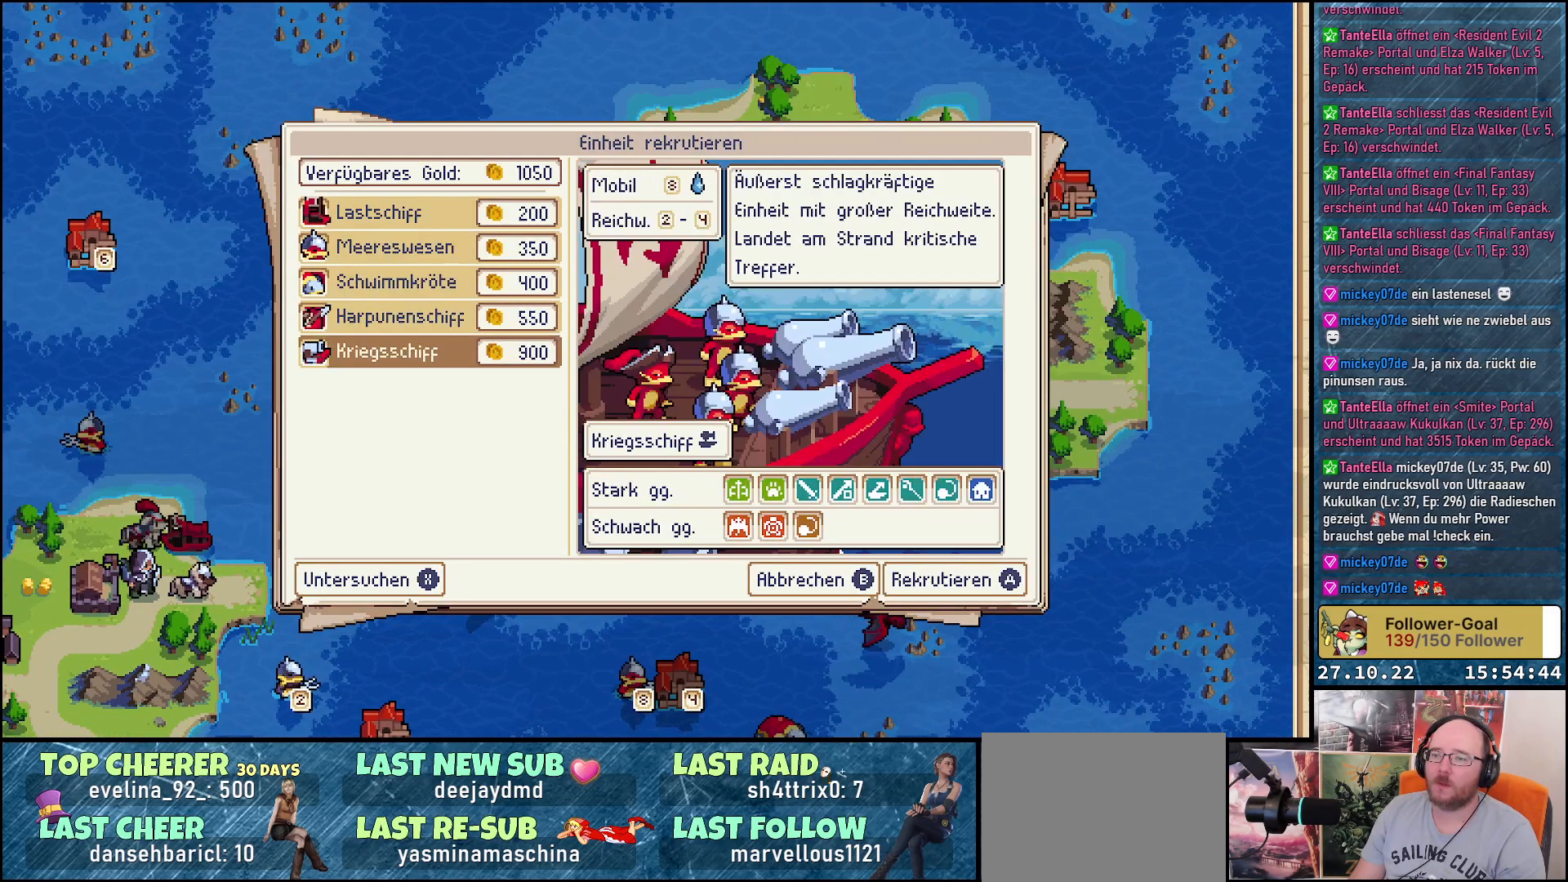
{"buttons": ["A"], "right_stick": "center", "events": [[500, "A", "down"]]}
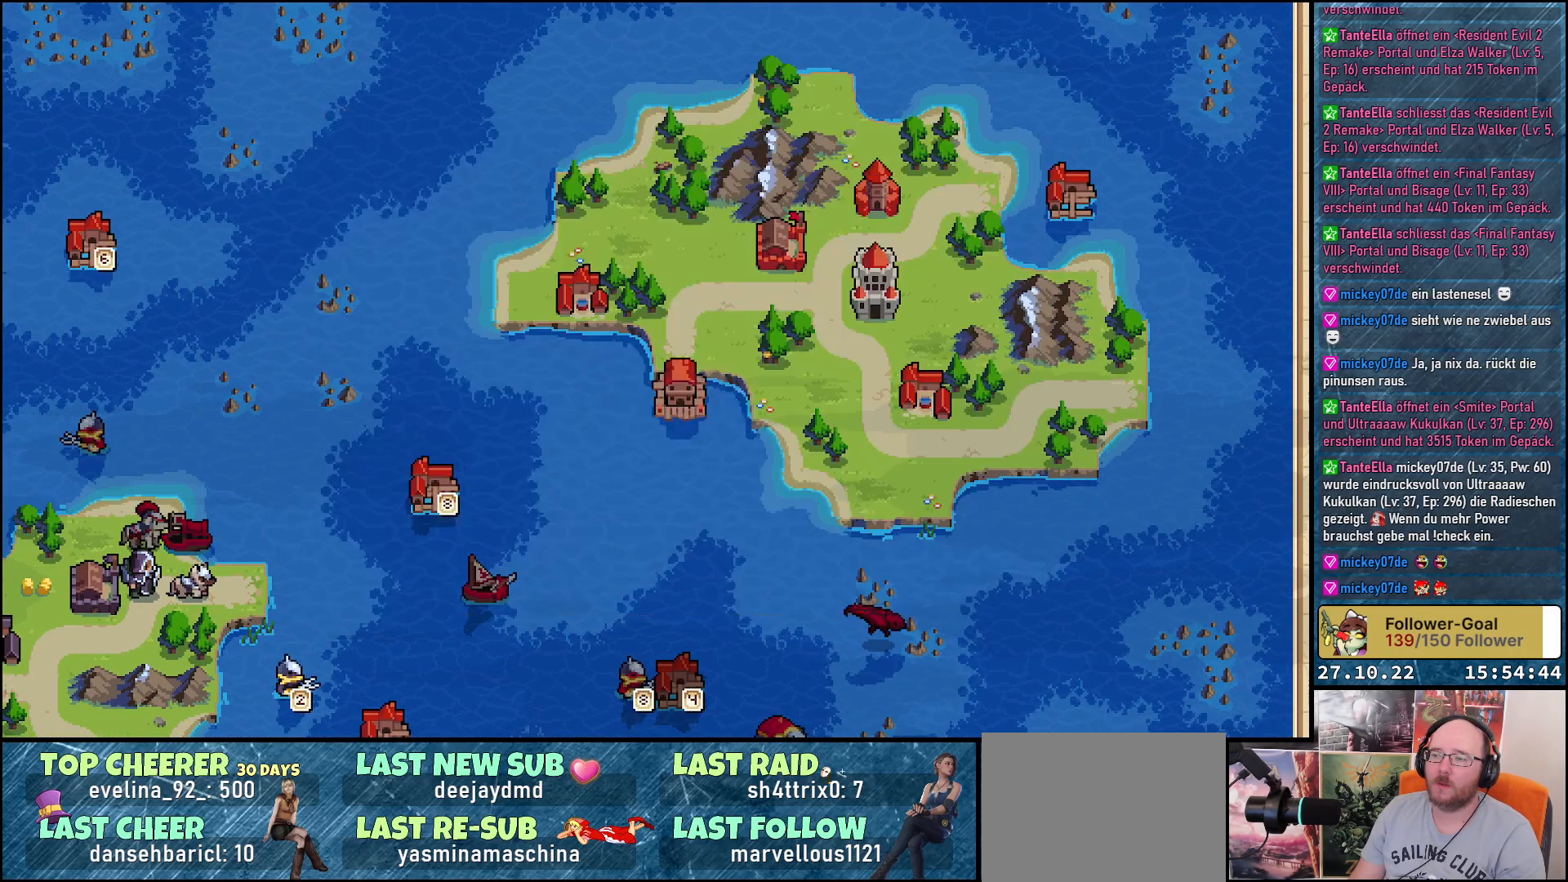
{"buttons": [], "right_stick": "center", "events": [[167, "A", "up"], [333, "DPAD_DOWN", "down"], [467, "DPAD_DOWN", "up"]]}
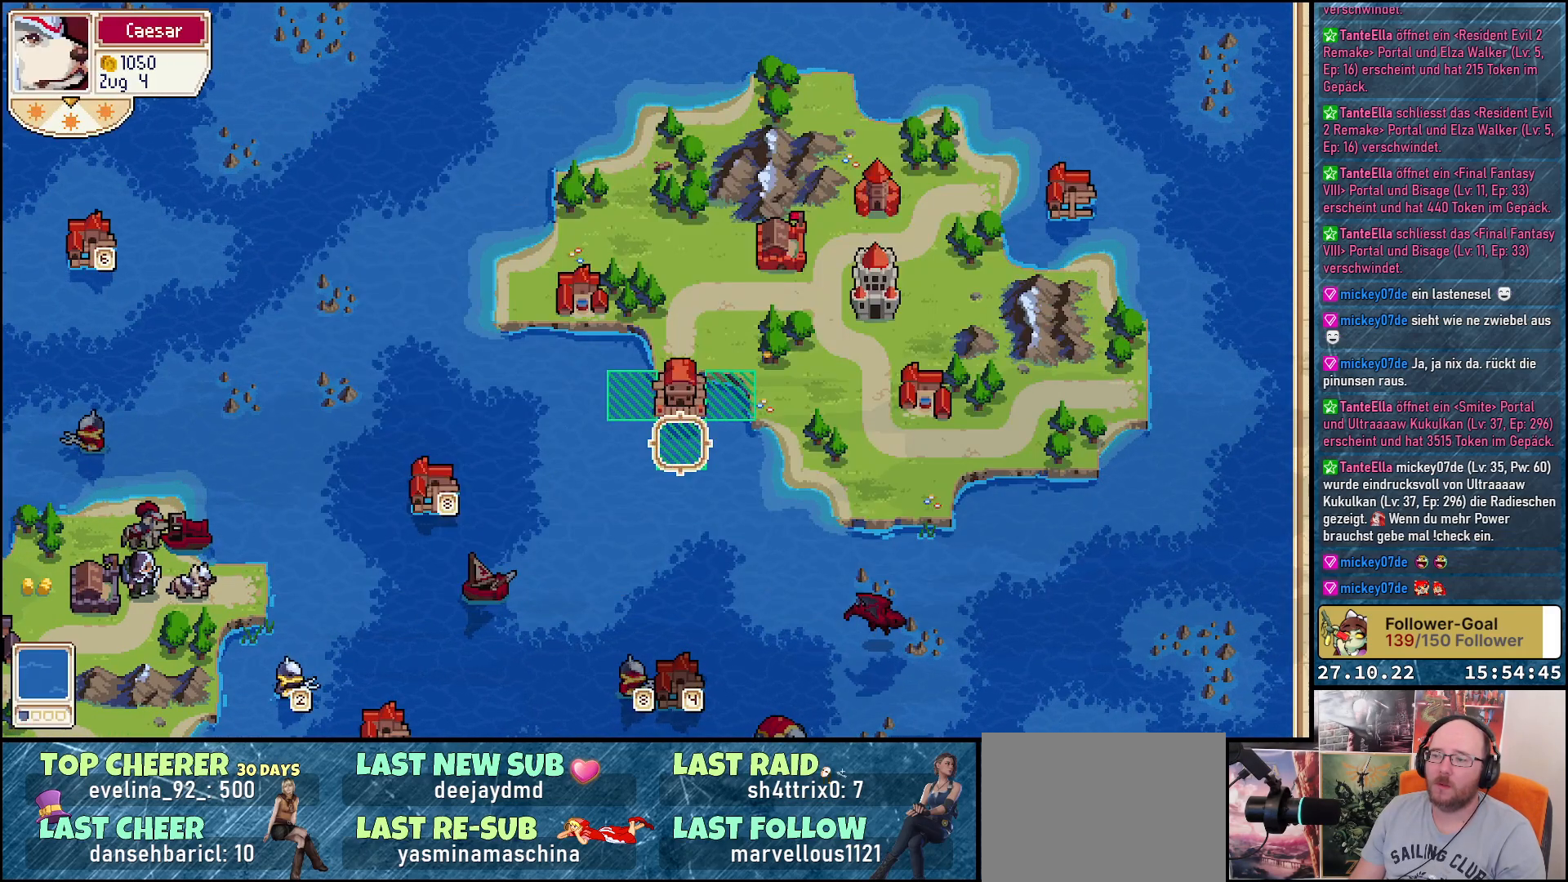
{"buttons": [], "right_stick": "center", "events": []}
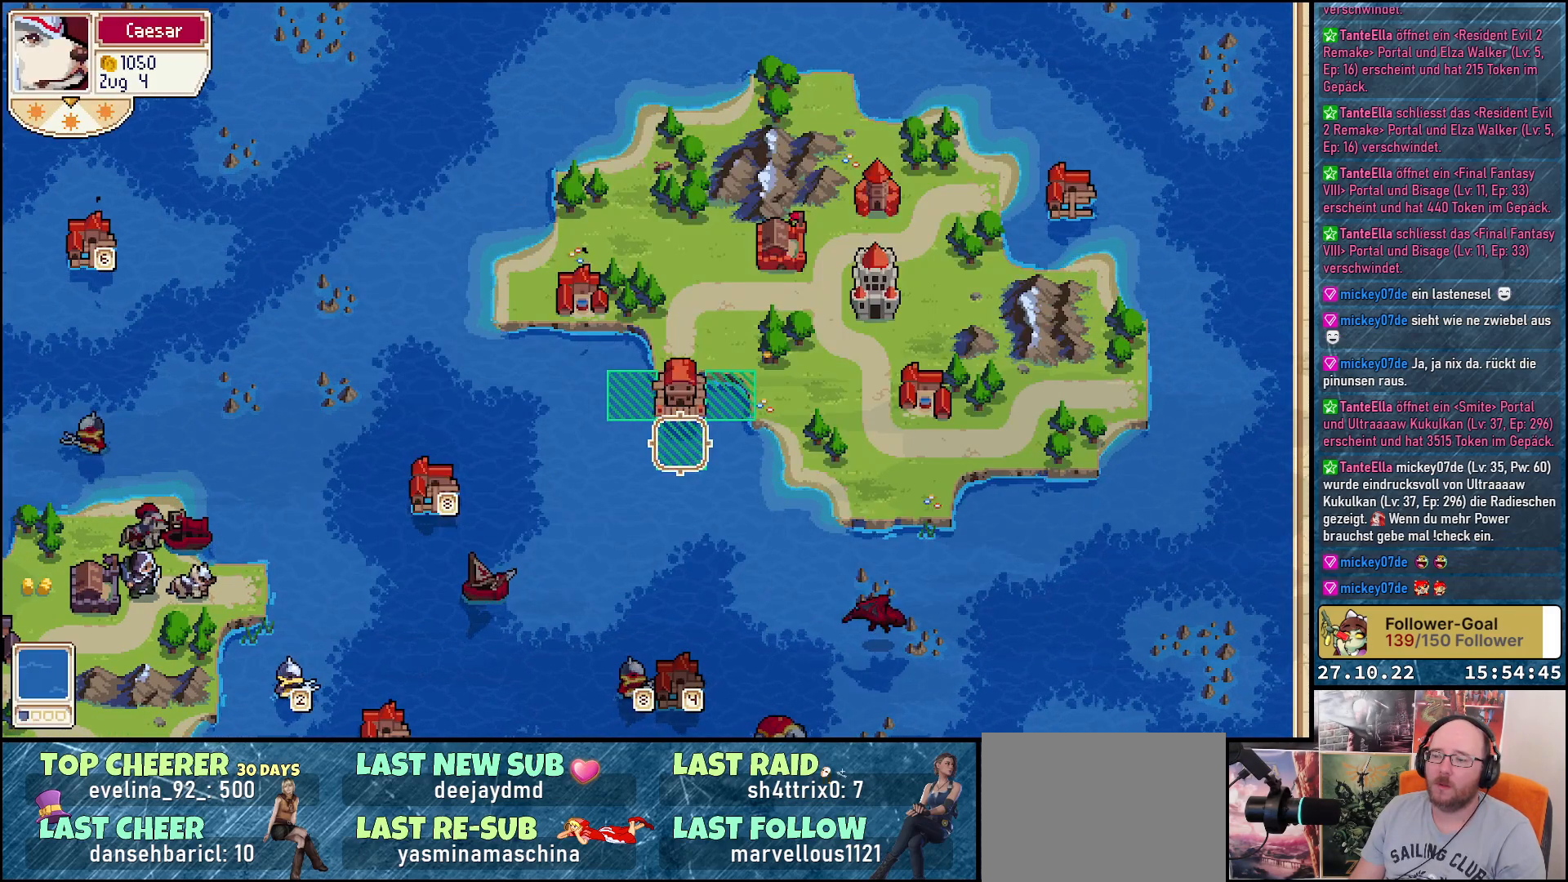
{"buttons": [], "right_stick": "center", "events": []}
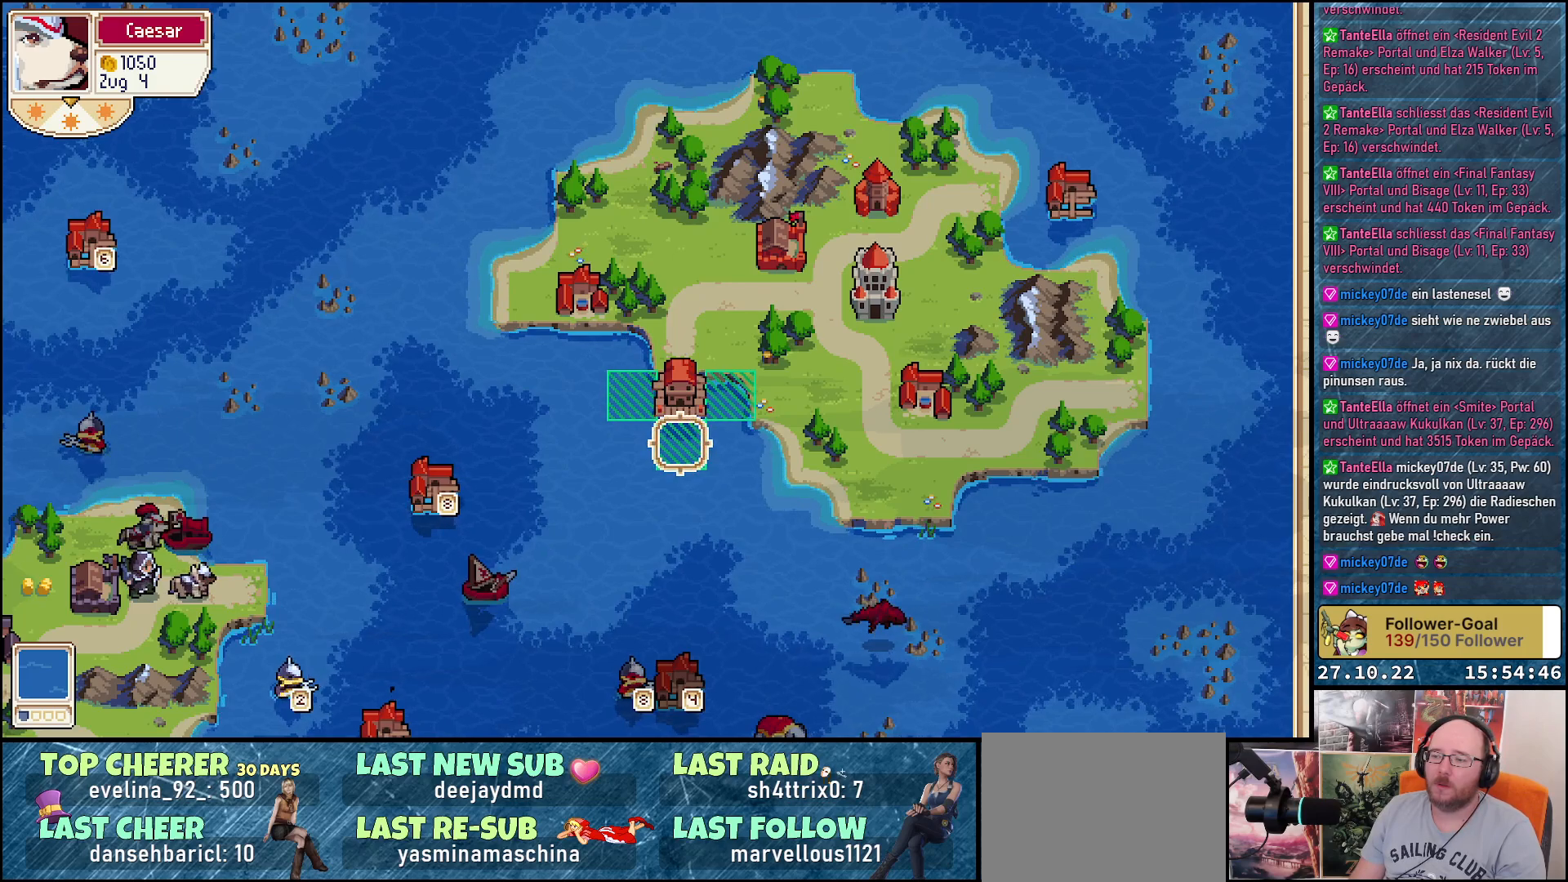
{"buttons": [], "right_stick": "center", "events": []}
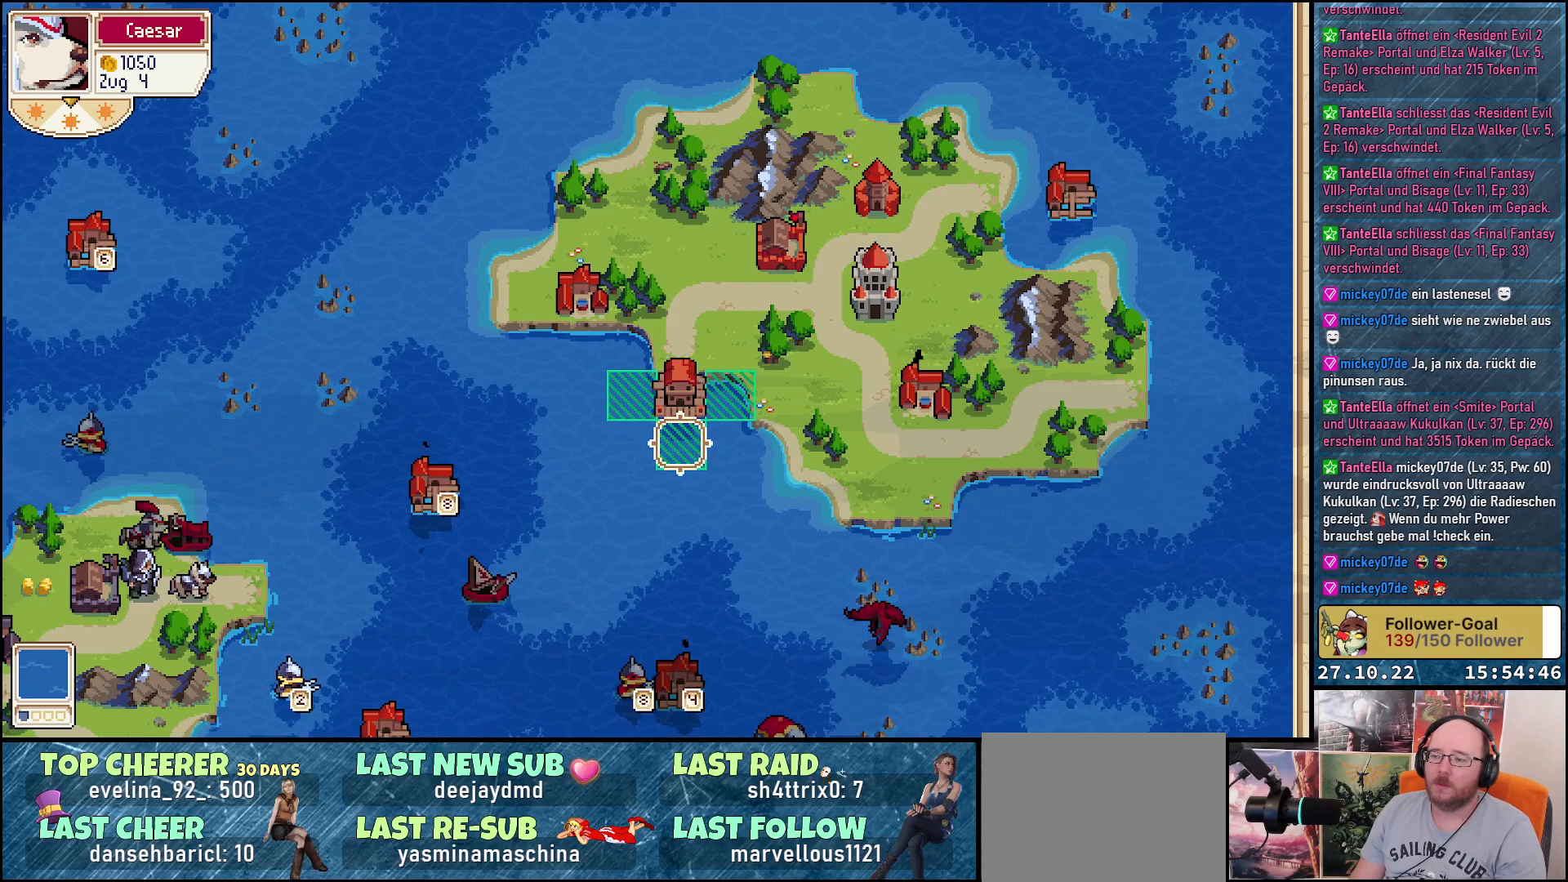
{"buttons": [], "right_stick": "center", "events": [[117, "A", "down"], [233, "A", "up"]]}
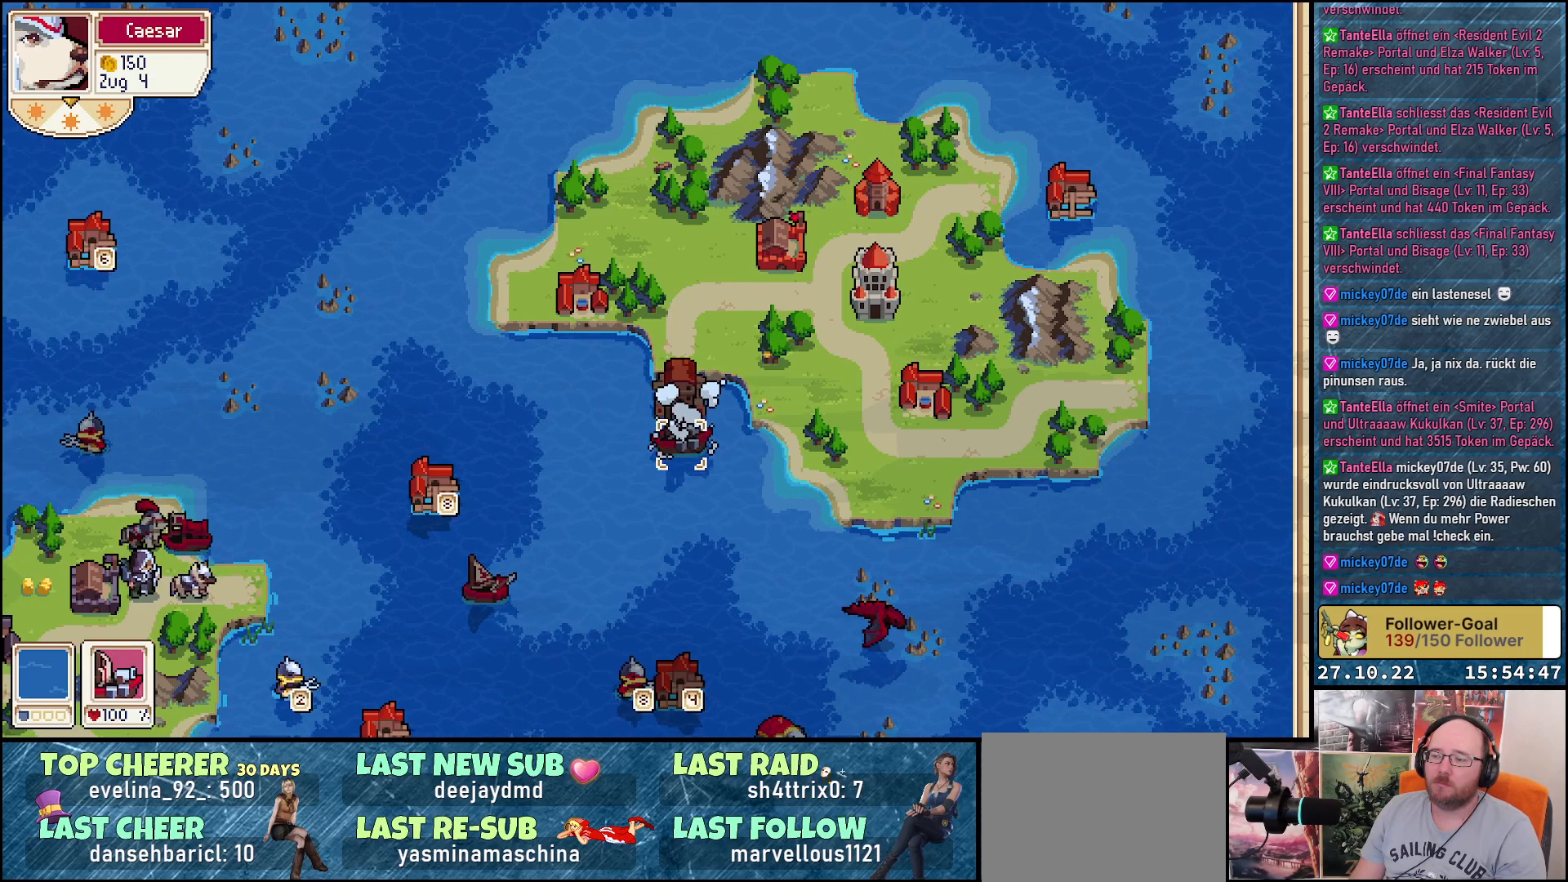
{"buttons": [], "right_stick": "center", "events": []}
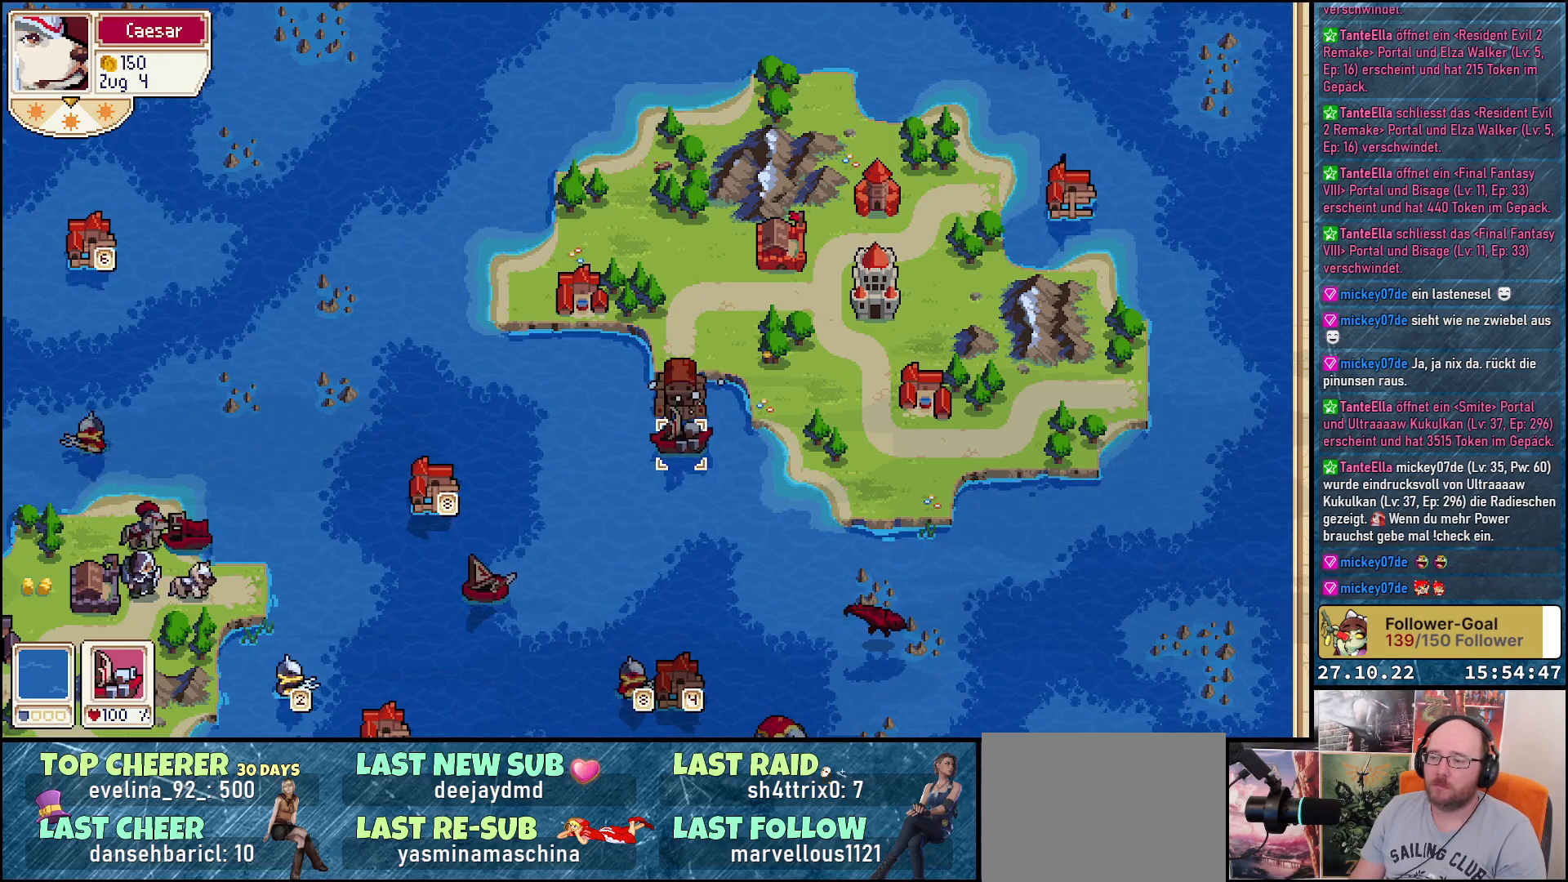
{"buttons": [], "right_stick": "center", "events": [[250, "R1", "down"], [400, "R1", "up"]]}
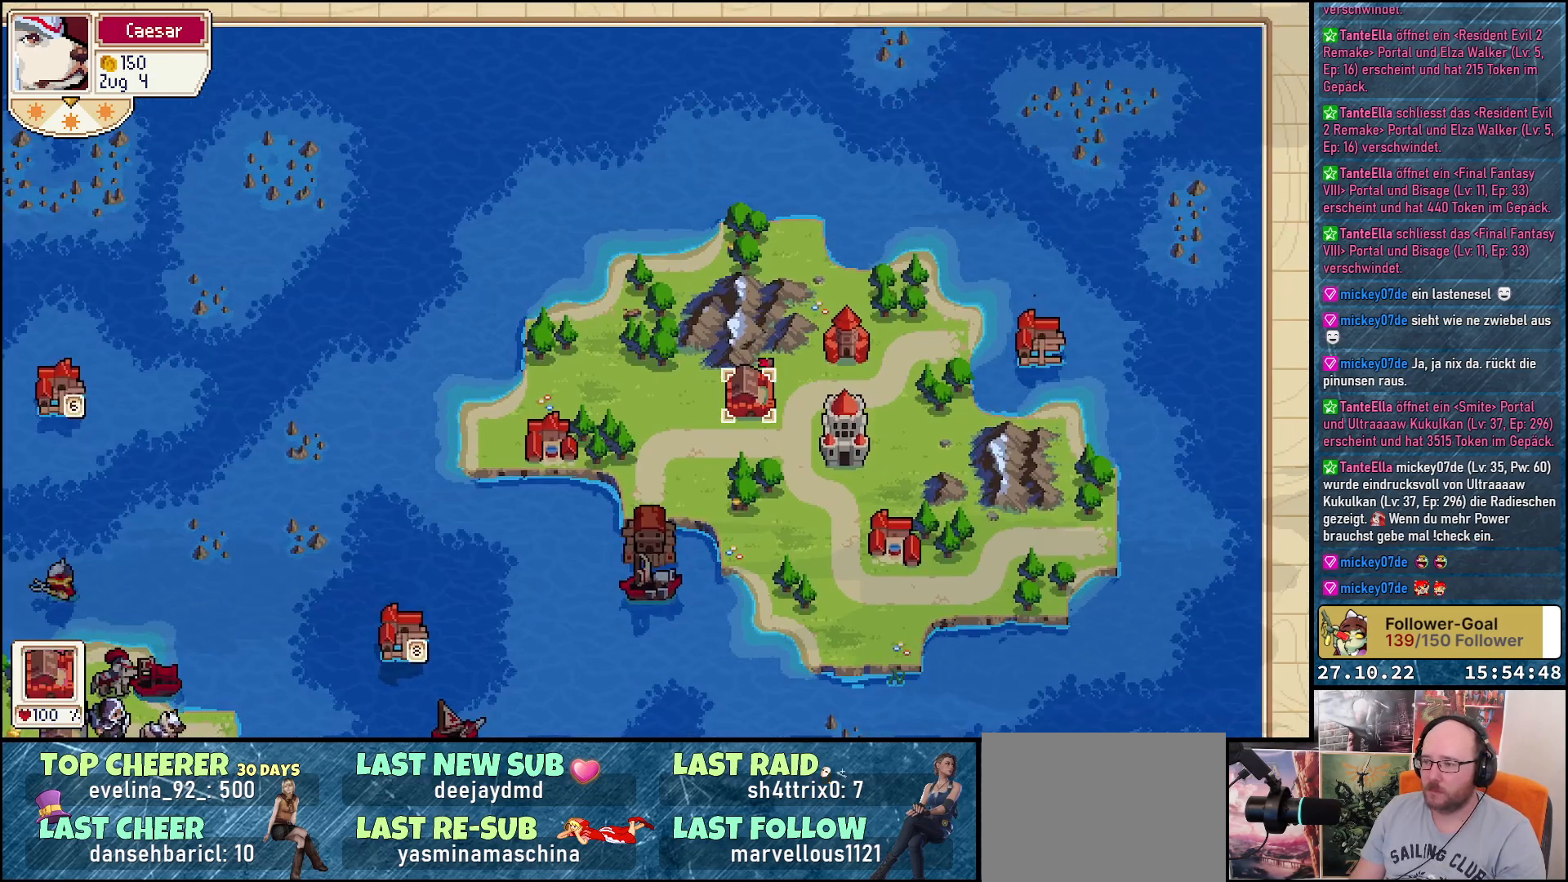
{"buttons": [], "right_stick": "center", "events": [[333, "A", "down"], [450, "A", "up"]]}
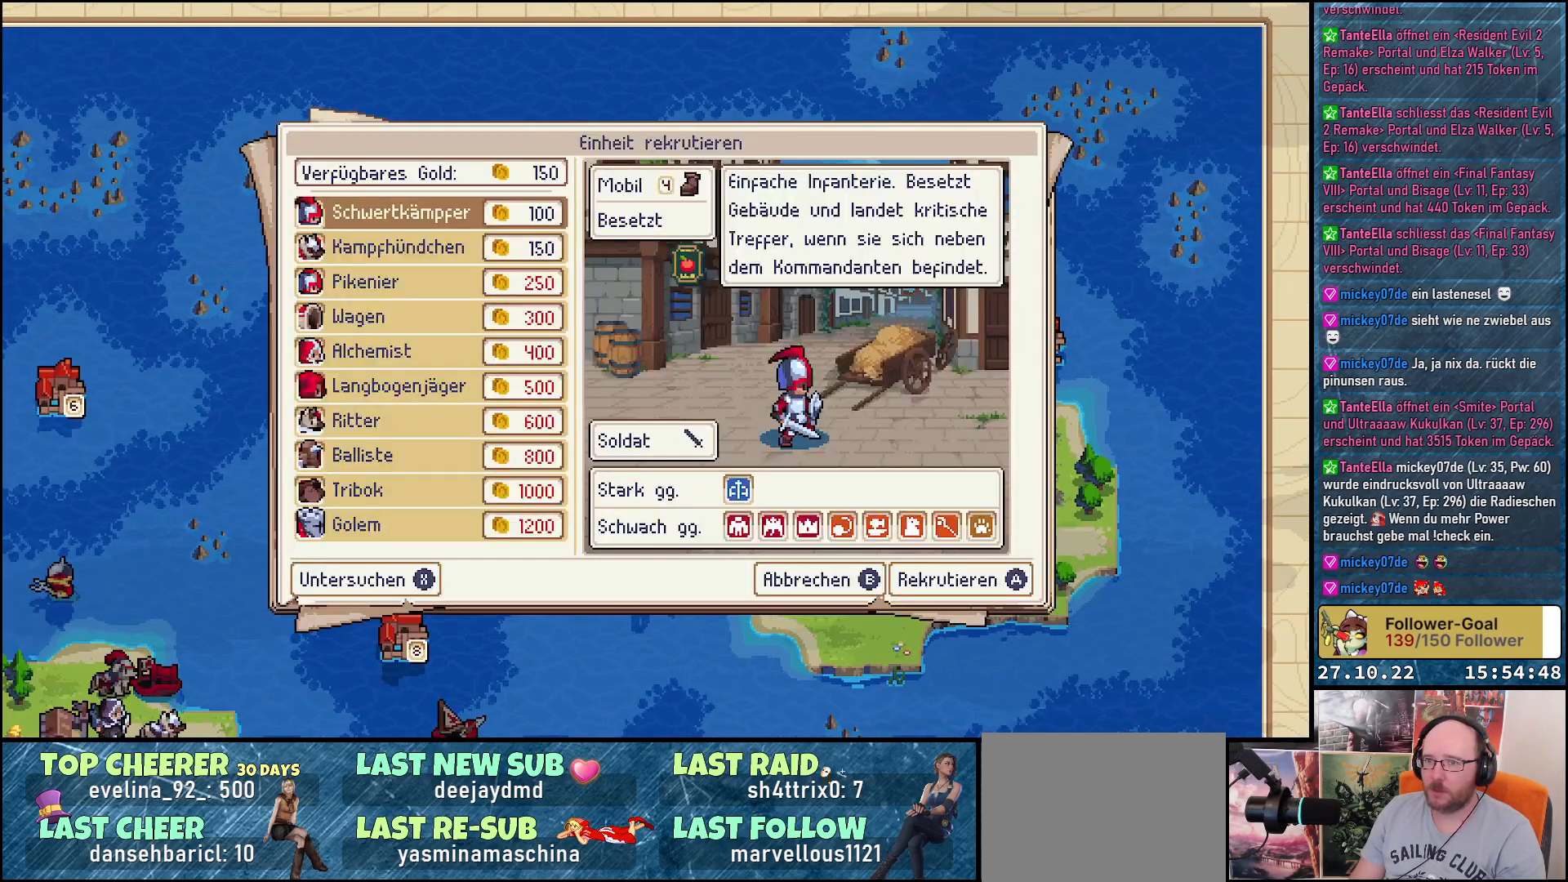
{"buttons": [], "right_stick": "center", "events": []}
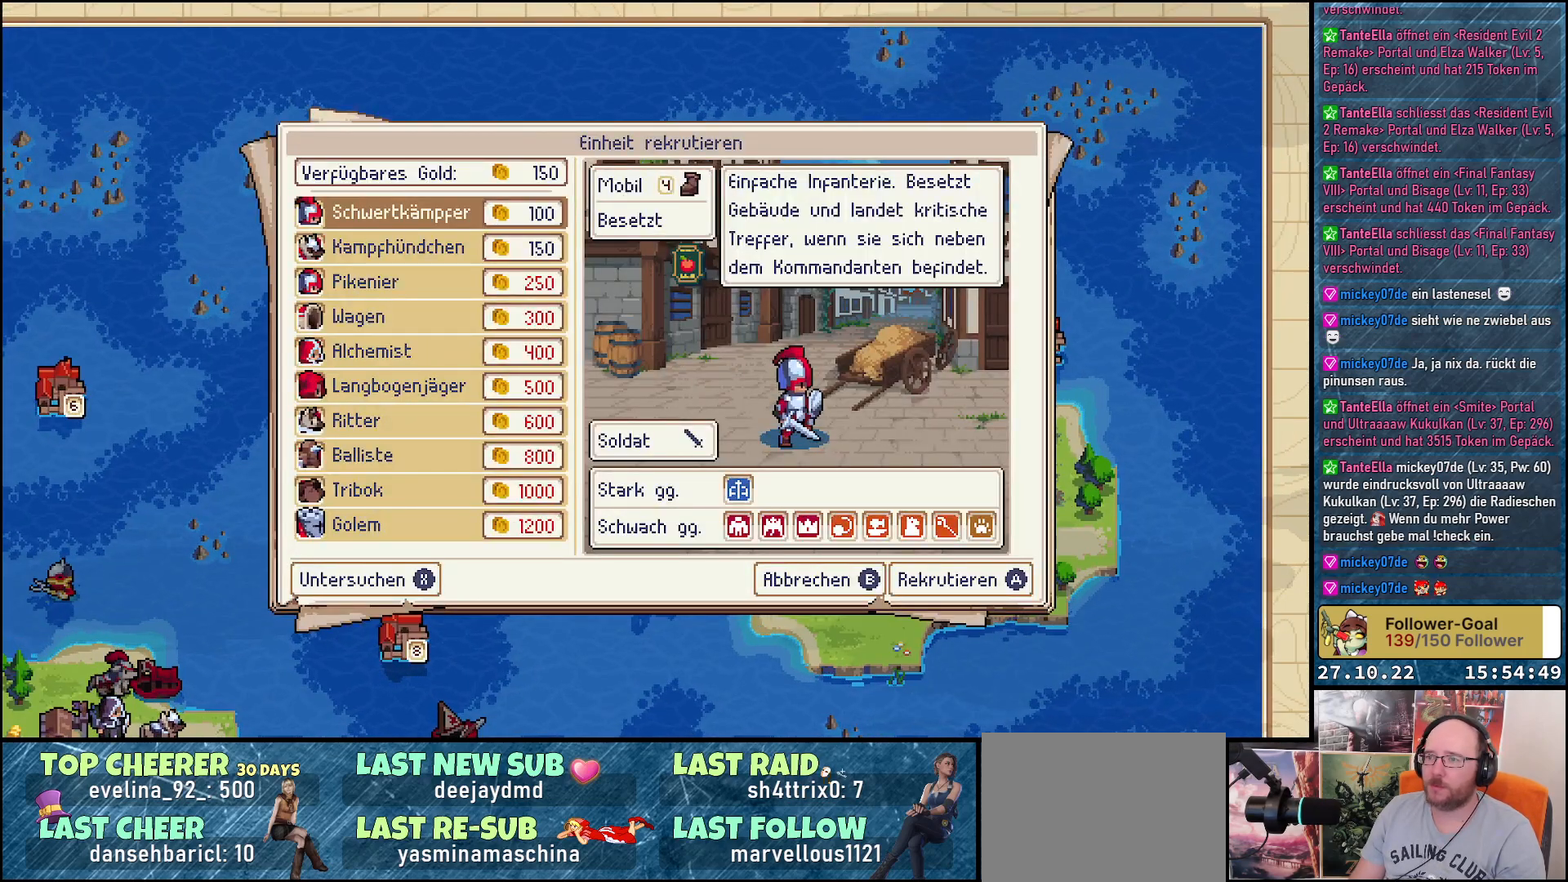
{"buttons": ["B"], "right_stick": "center", "events": [[483, "B", "down"]]}
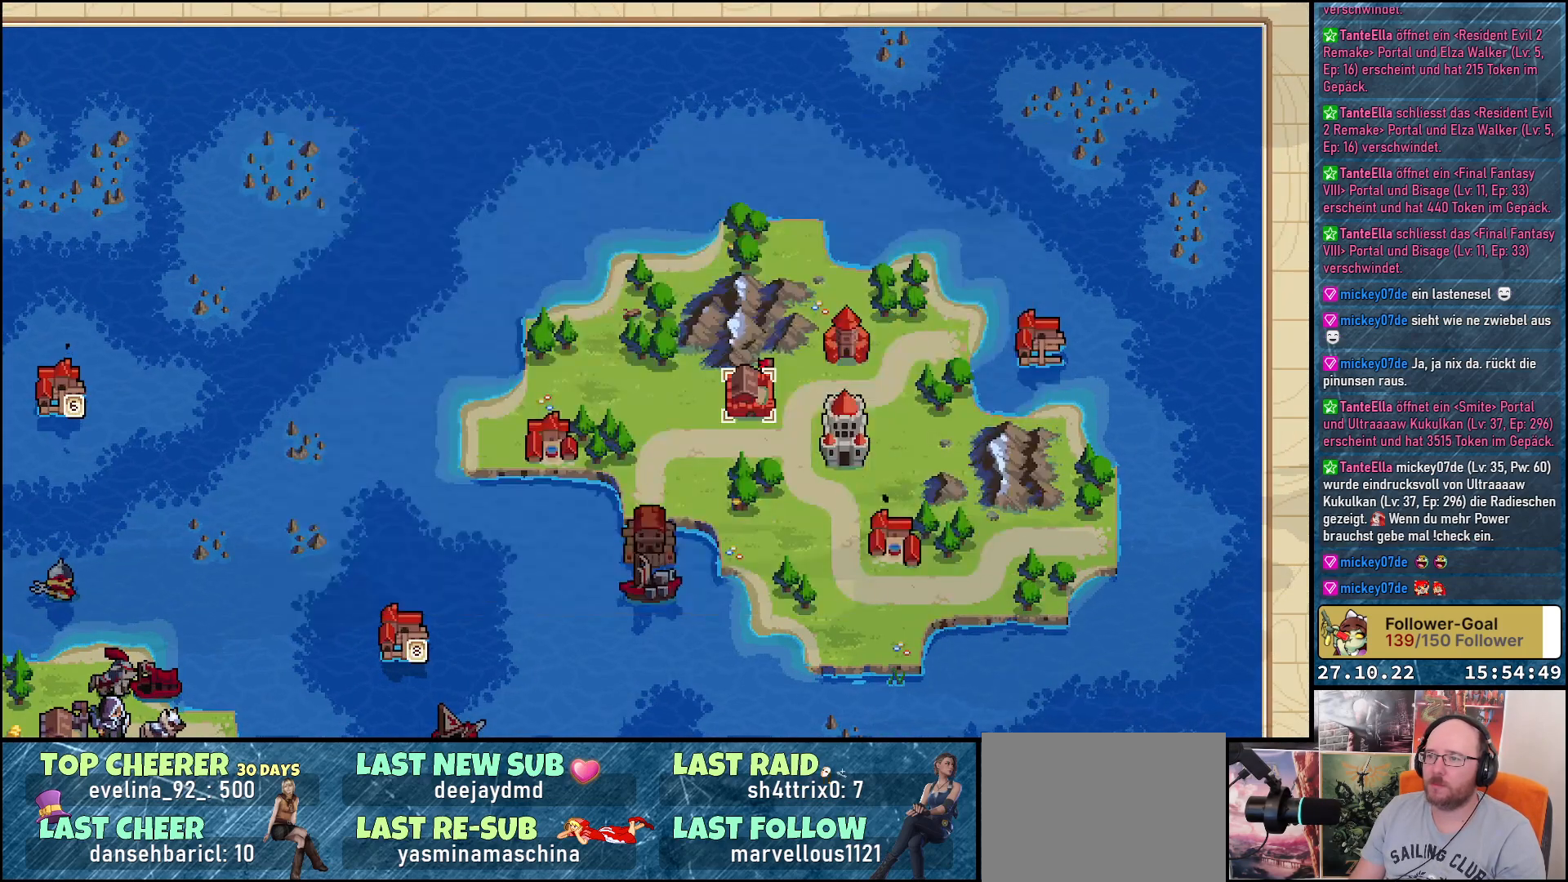
{"buttons": ["DPAD_RIGHT"], "right_stick": "center", "events": [[100, "B", "up"], [267, "DPAD_RIGHT", "down"], [400, "DPAD_RIGHT", "up"], [483, "DPAD_RIGHT", "down"]]}
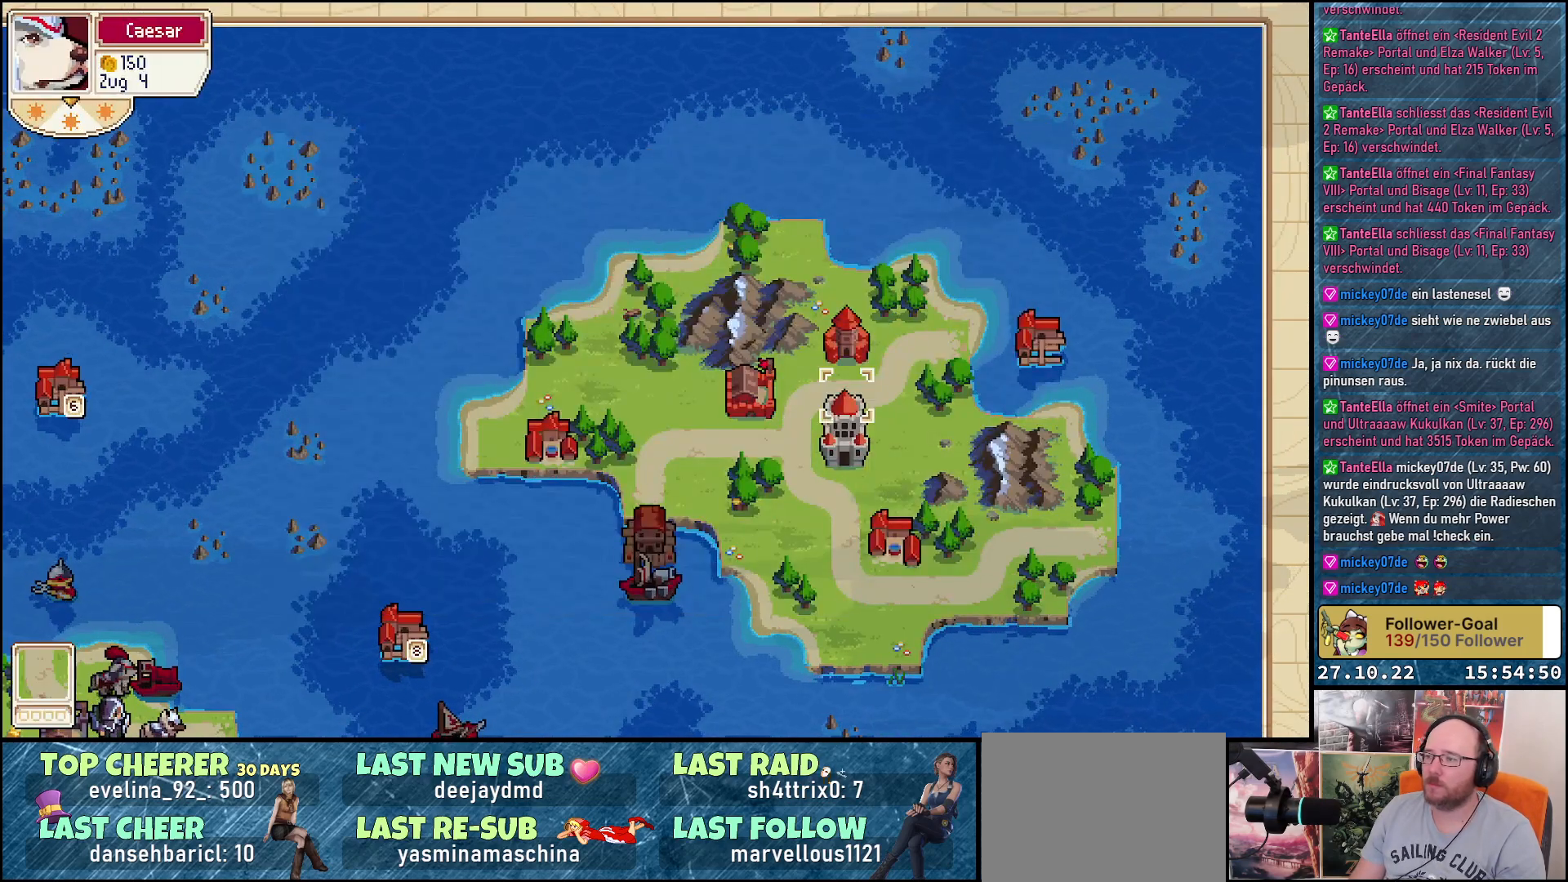
{"buttons": ["DPAD_DOWN"], "right_stick": "center", "events": [[100, "DPAD_RIGHT", "up"], [467, "DPAD_DOWN", "down"]]}
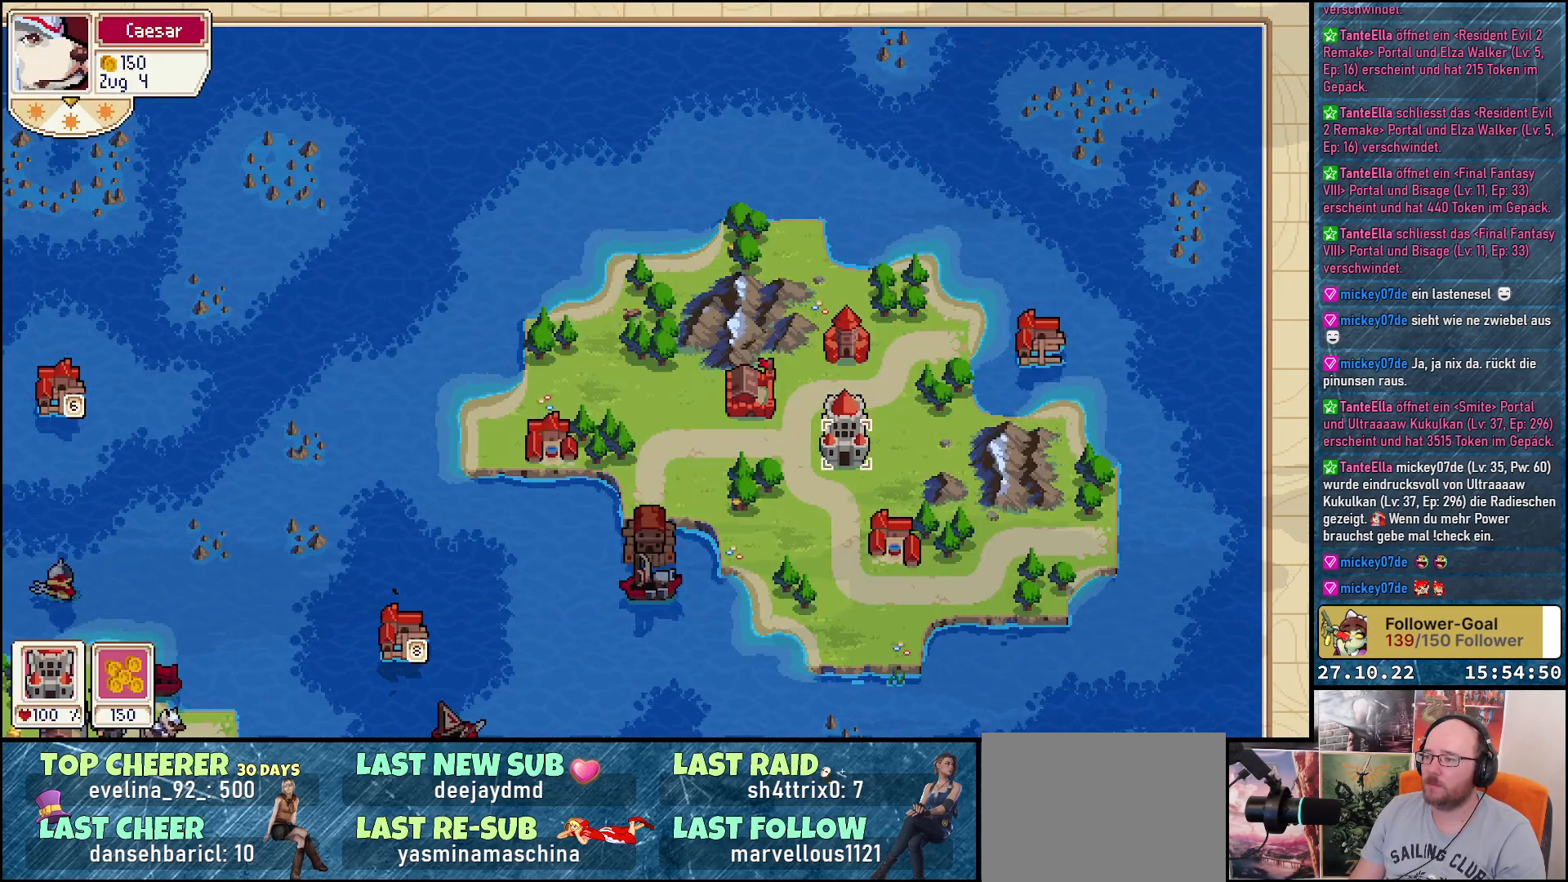
{"buttons": [], "right_stick": "center", "events": [[83, "DPAD_DOWN", "up"], [150, "DPAD_DOWN", "down"], [267, "DPAD_DOWN", "up"]]}
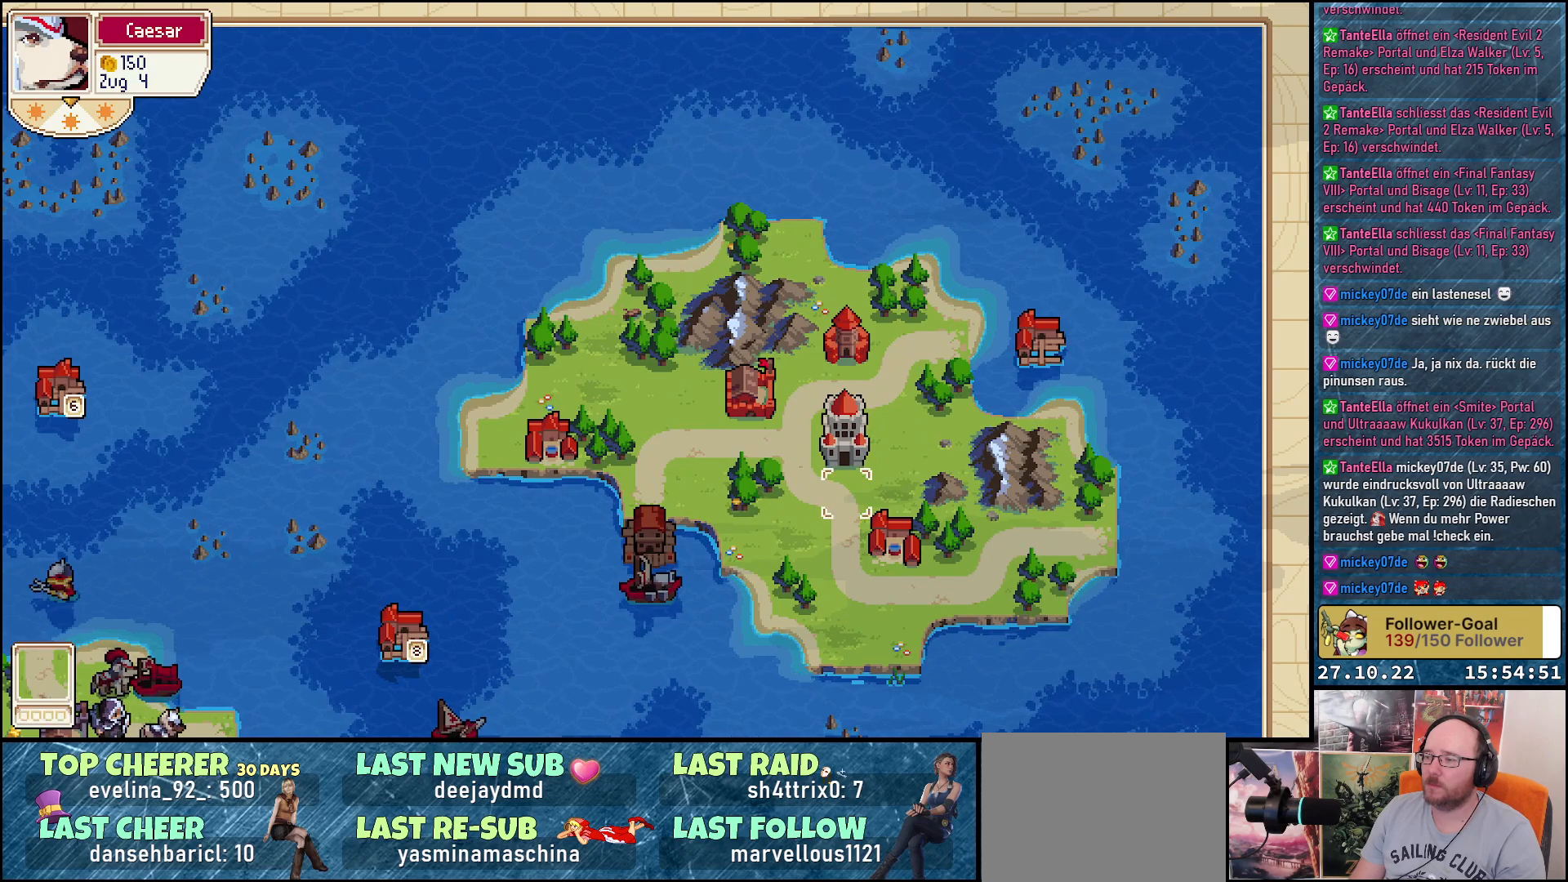
{"buttons": [], "right_stick": "center", "events": [[150, "A", "down"], [267, "A", "up"]]}
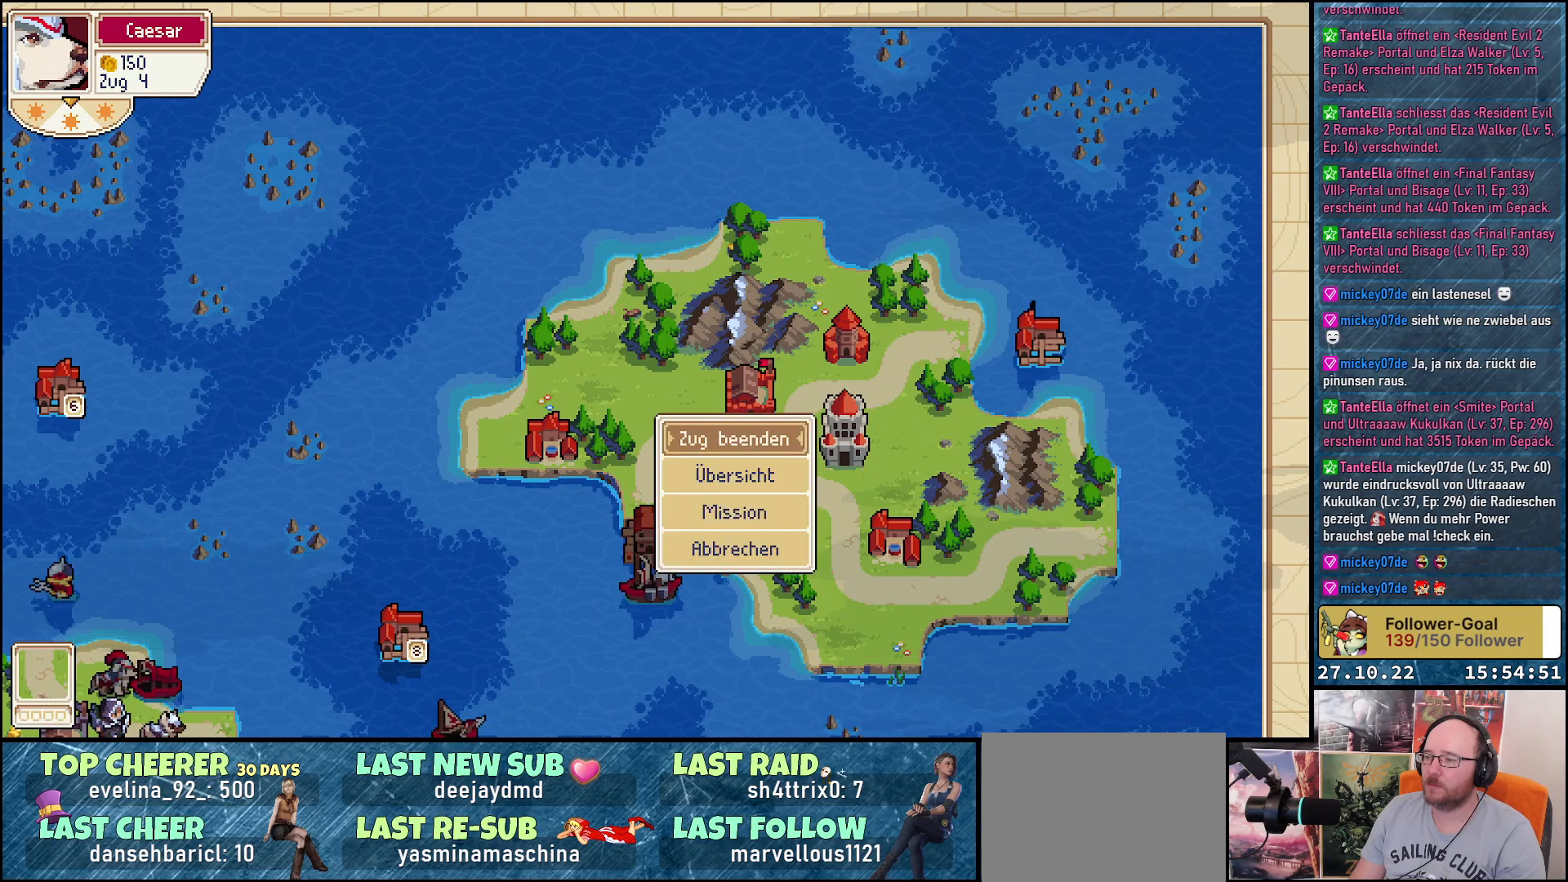
{"buttons": [], "right_stick": "center", "events": [[50, "DPAD_UP", "down"], [150, "DPAD_UP", "up"], [367, "DPAD_DOWN", "down"], [467, "DPAD_DOWN", "up"]]}
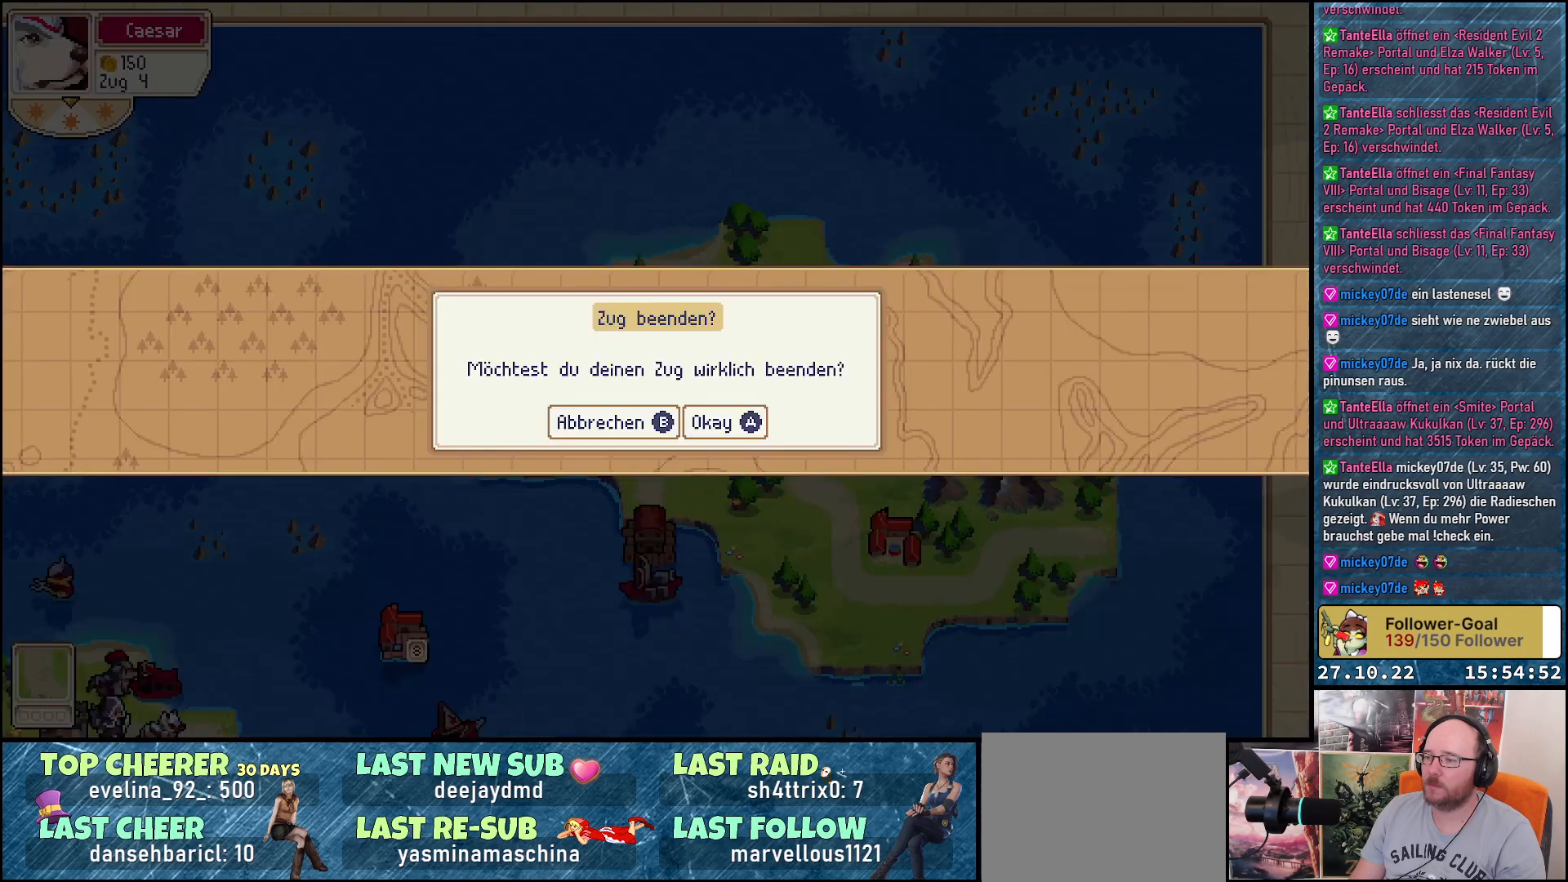
{"buttons": [], "right_stick": "center", "events": [[17, "A", "down"], [133, "A", "up"]]}
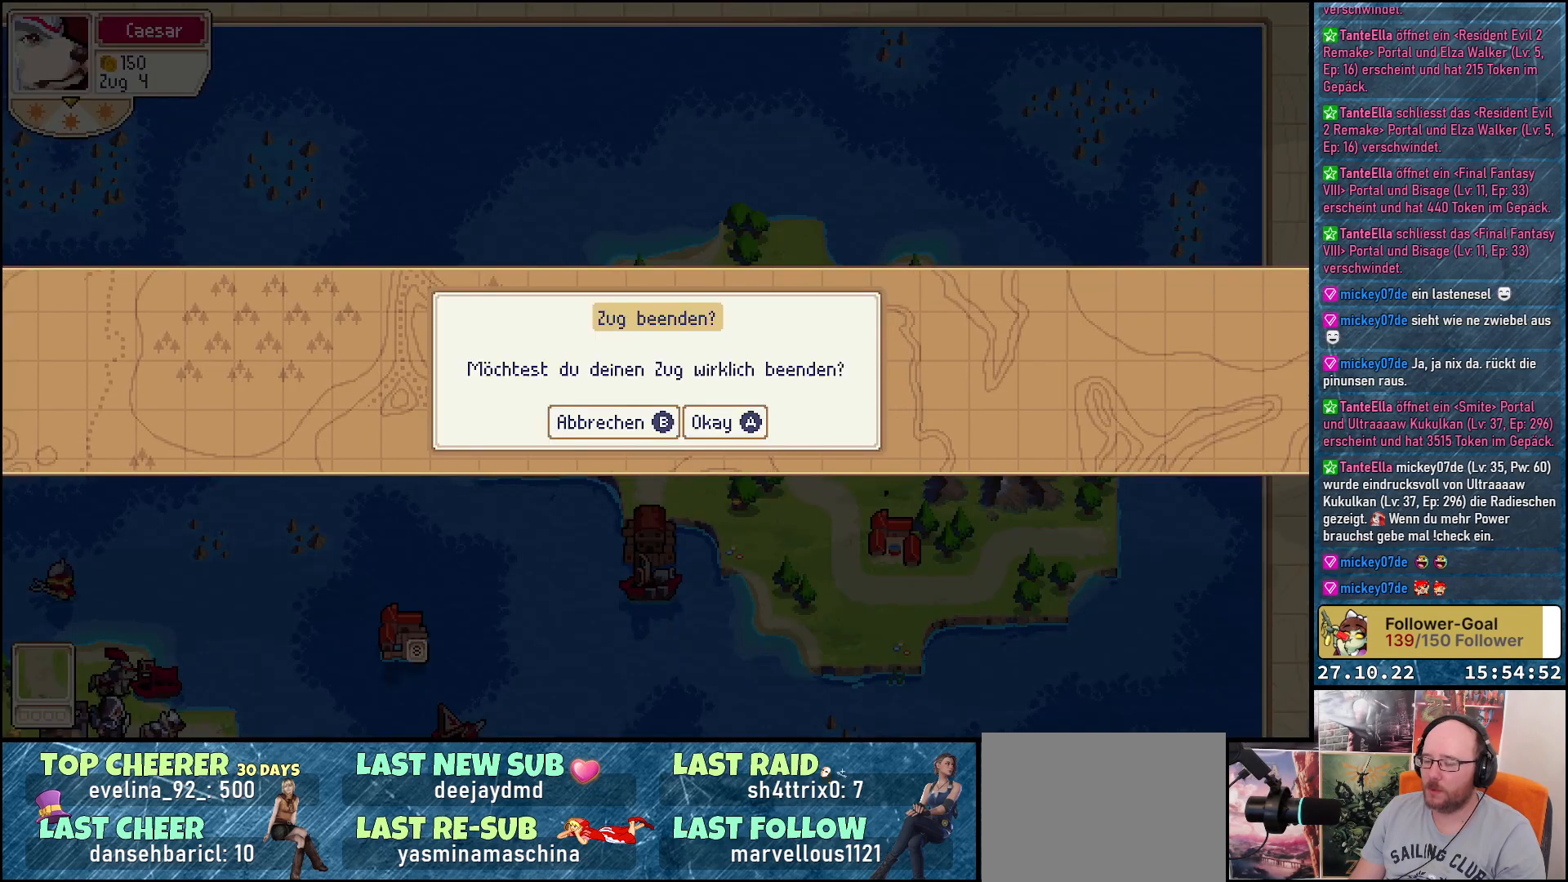
{"buttons": [], "right_stick": "center", "events": [[17, "A", "down"], [133, "A", "up"]]}